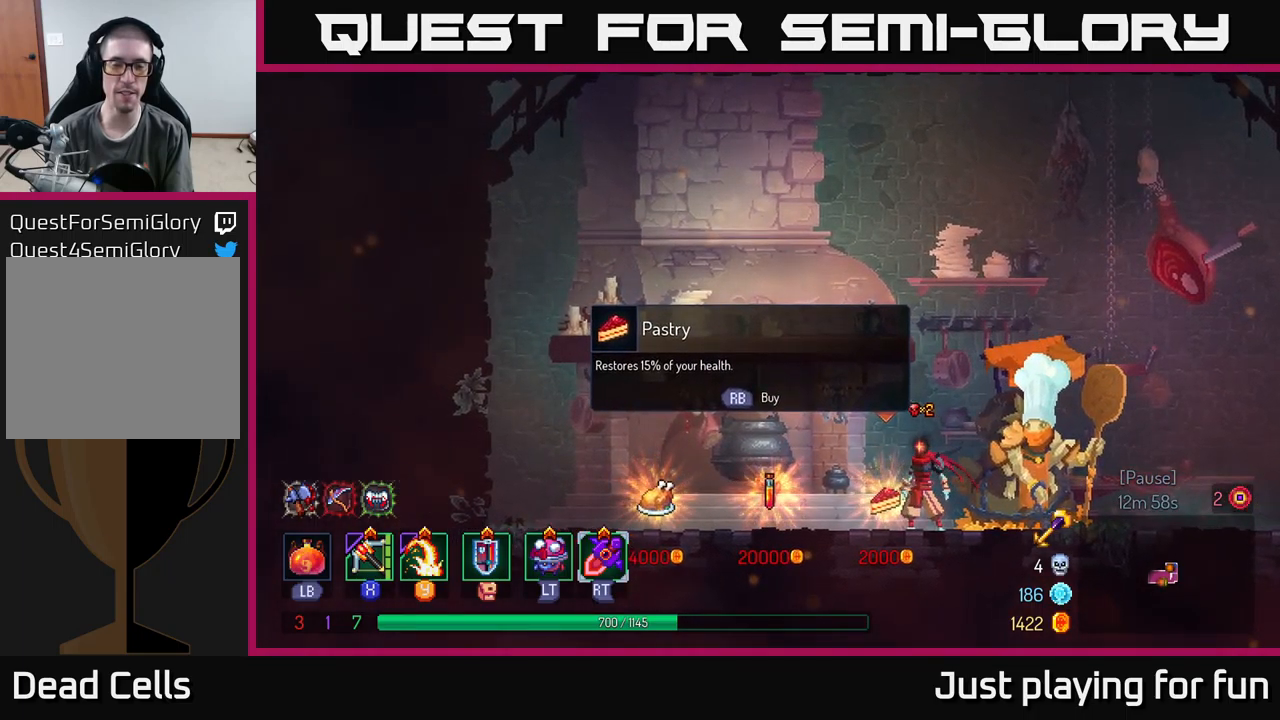
Gameplay with a controller (Xbox layout); each line is a JSON object with the inputs held at the frame after it. "events" lists button and stick changes between this image and that frame as [ms after this image, input, new state], when the widget could be followed in between.
{"buttons": [], "left_stick": "center", "right_stick": "center", "events": []}
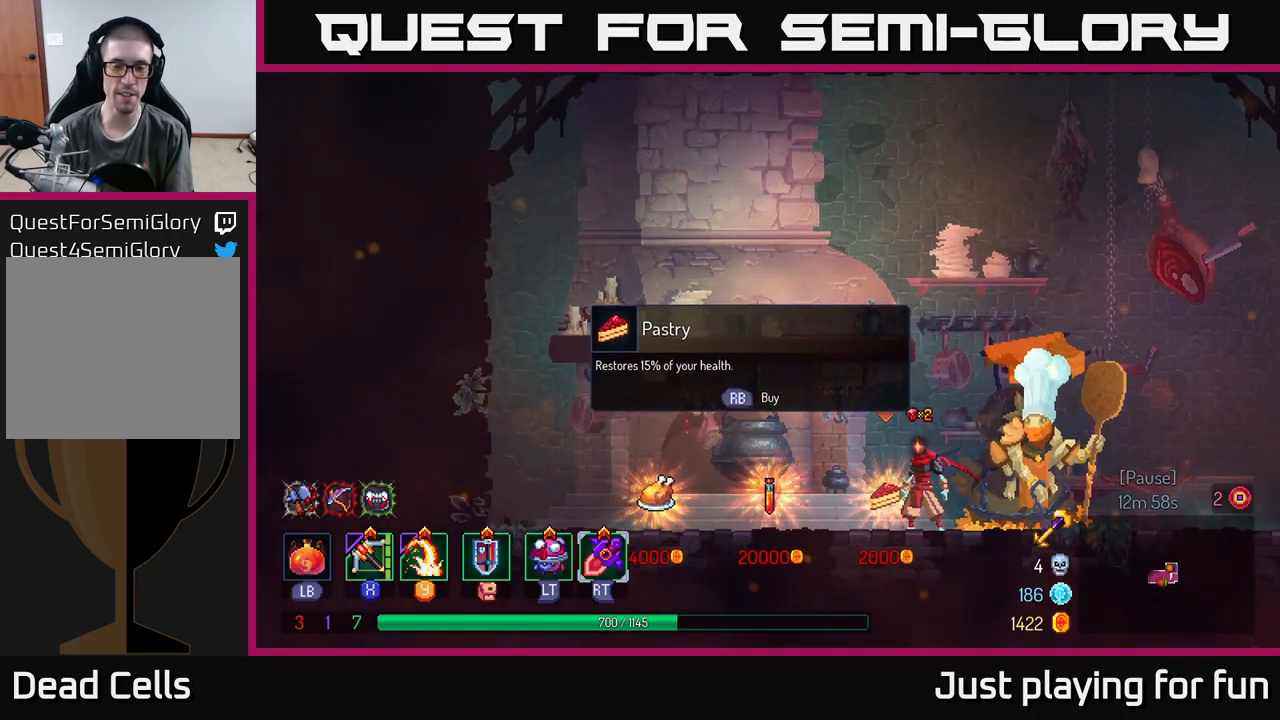
{"buttons": [], "left_stick": "right", "right_stick": "center", "events": [[450, "left_stick", "right"]]}
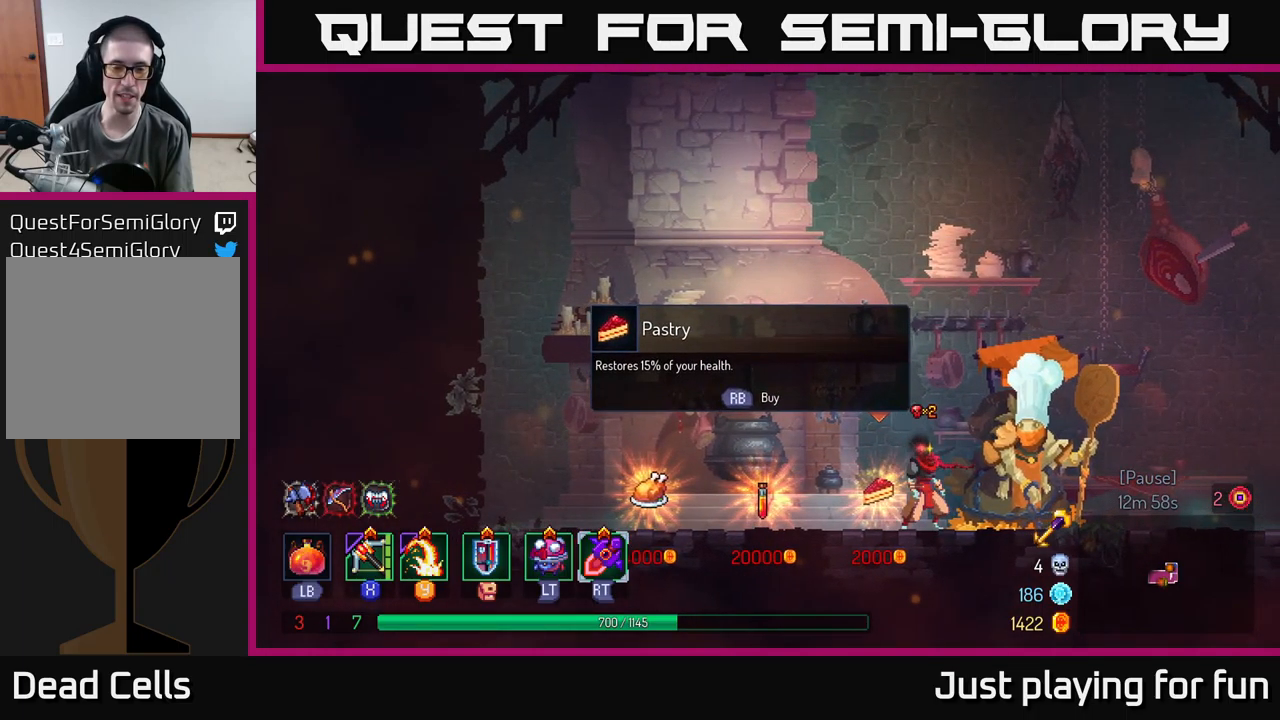
{"buttons": [], "left_stick": "right", "right_stick": "center", "events": [[166, "B", "down"], [316, "B", "up"]]}
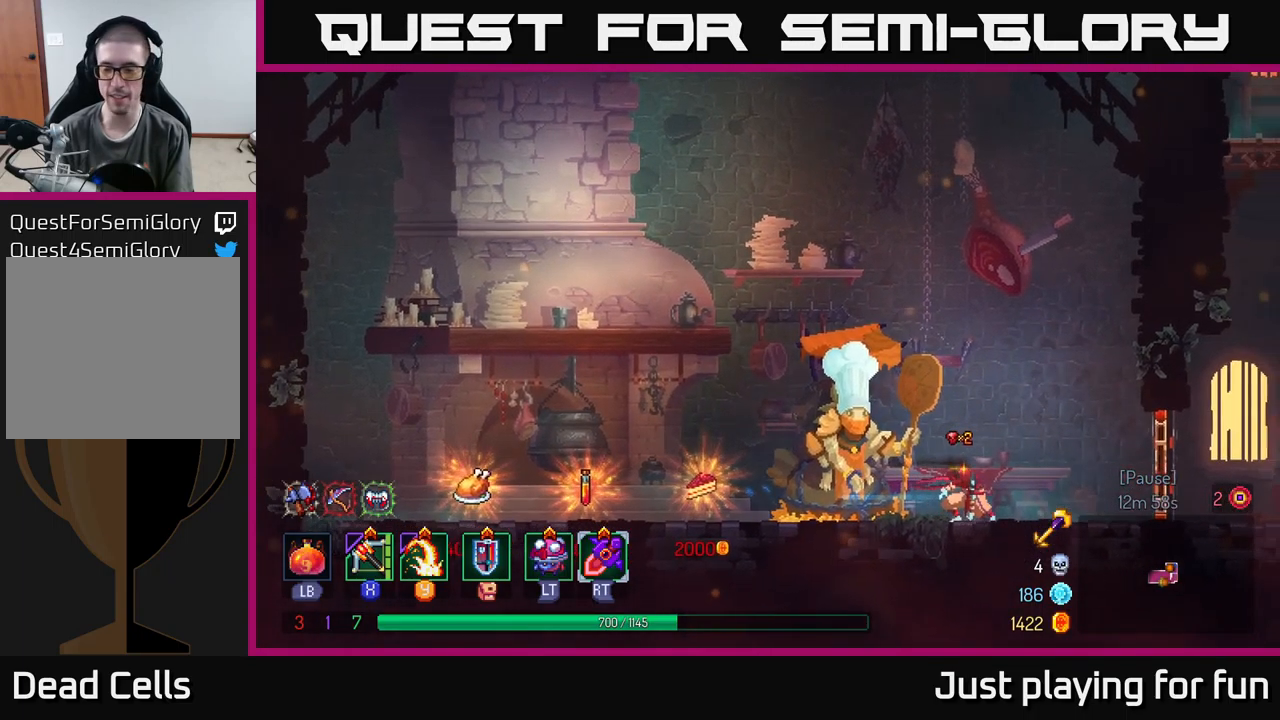
{"buttons": [], "left_stick": "right", "right_stick": "center", "events": [[300, "R1", "down"], [450, "R1", "up"]]}
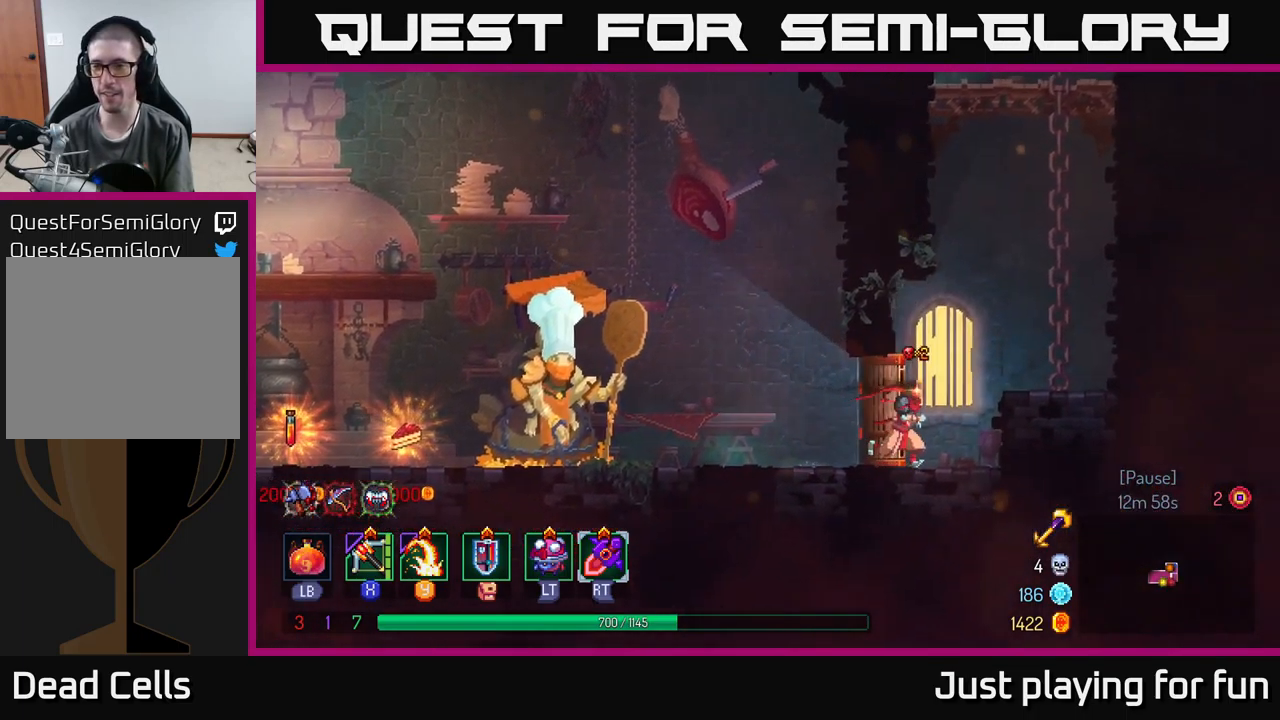
{"buttons": ["A"], "left_stick": "right", "right_stick": "center", "events": [[33, "A", "down"], [200, "A", "up"], [400, "A", "down"]]}
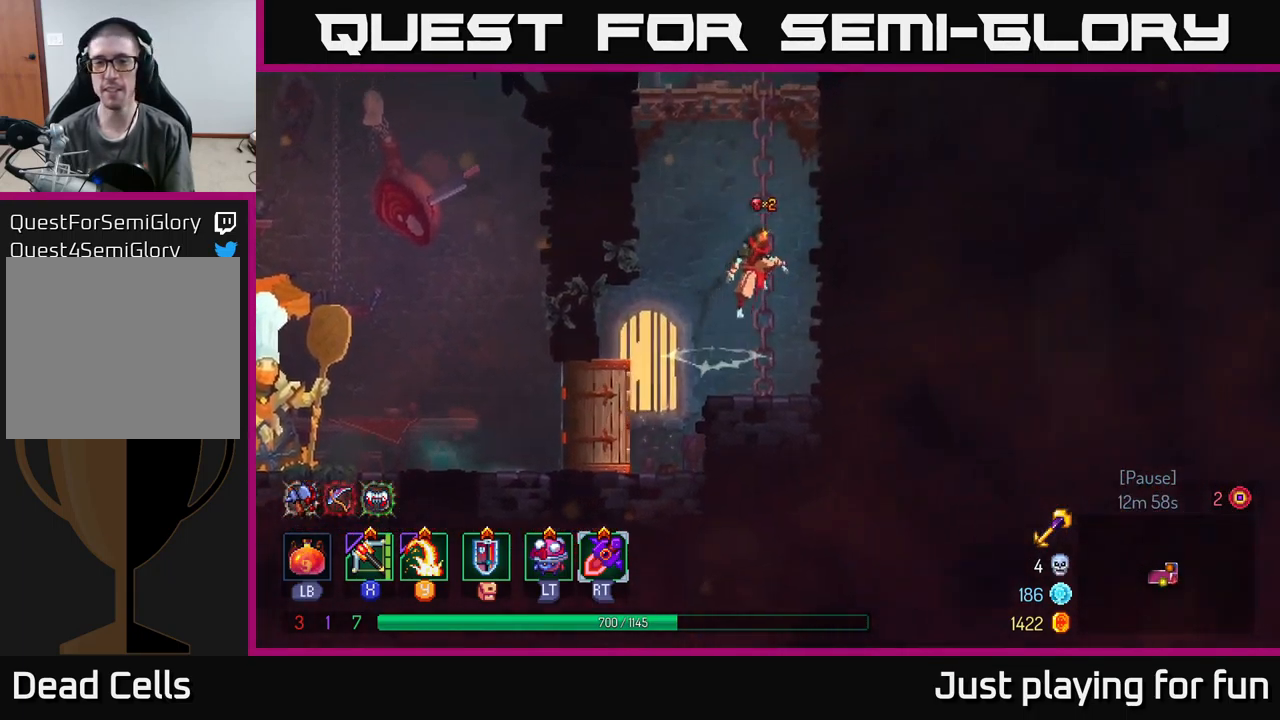
{"buttons": [], "left_stick": "up-right", "right_stick": "center", "events": [[83, "A", "up"], [150, "left_stick", "up-right"], [183, "A", "down"], [350, "A", "up"]]}
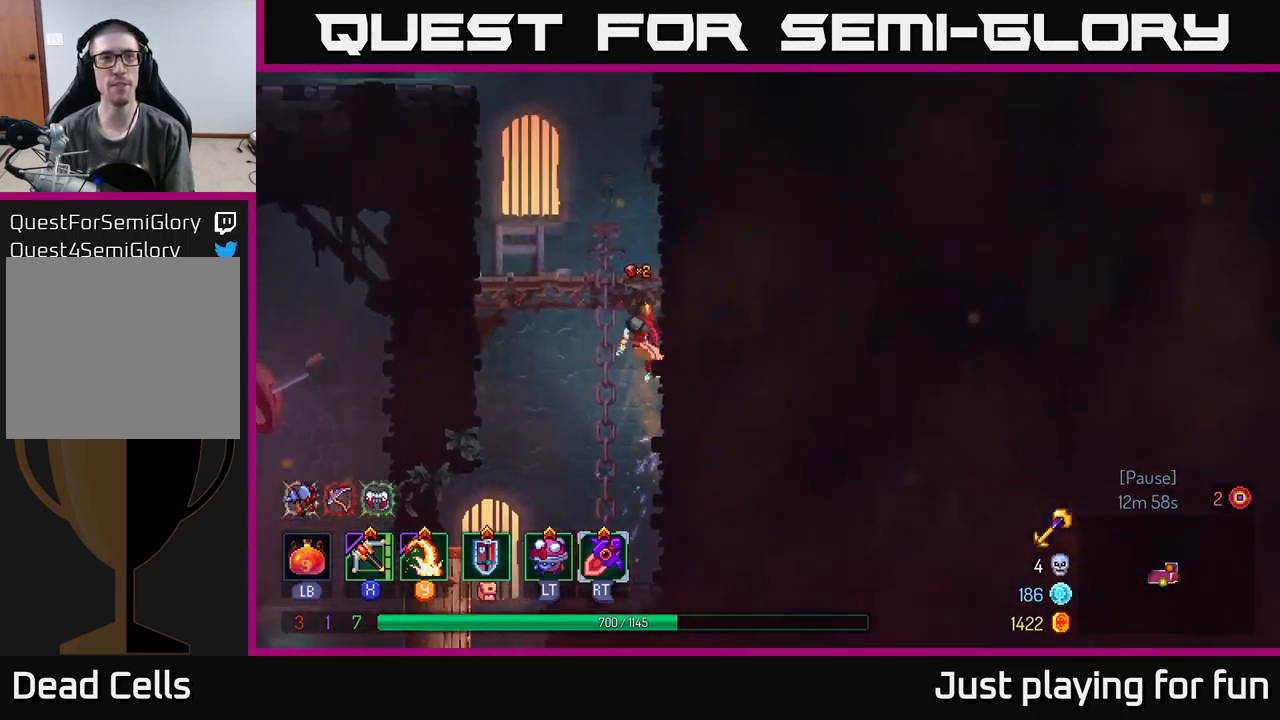
{"buttons": ["A"], "left_stick": "up-right", "right_stick": "center", "events": [[350, "A", "down"]]}
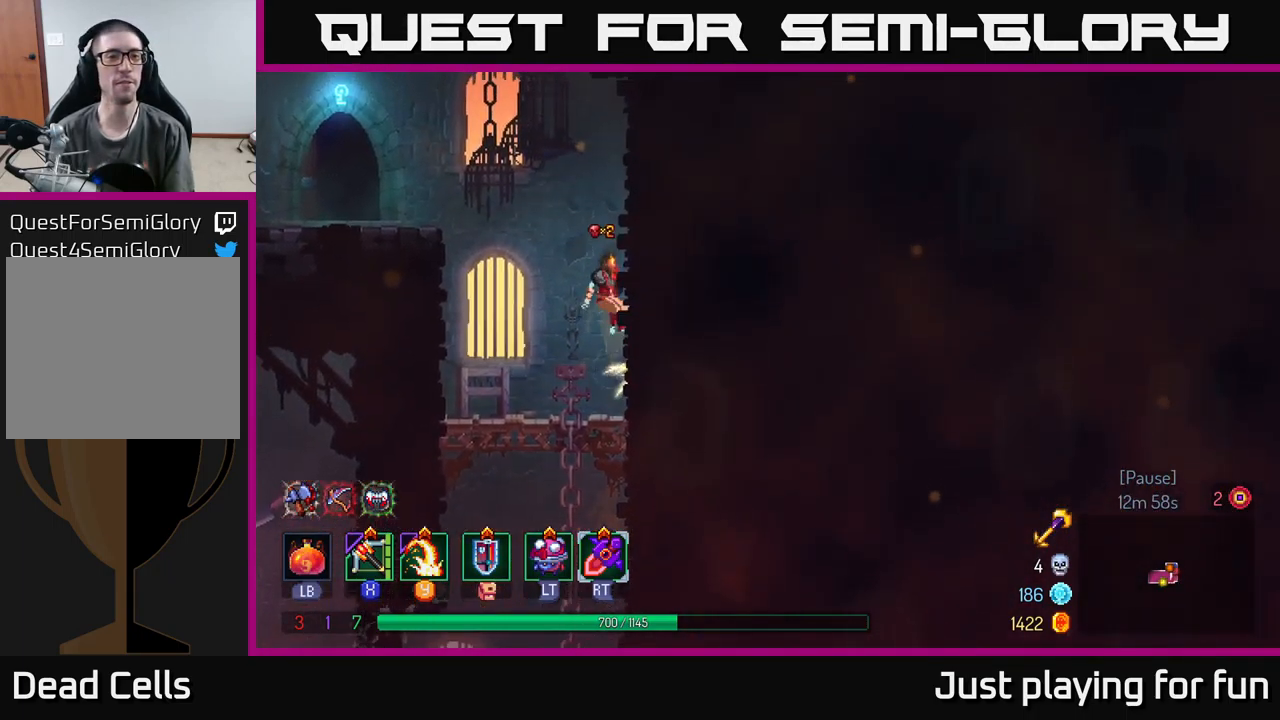
{"buttons": [], "left_stick": "left", "right_stick": "center", "events": [[33, "A", "up"], [116, "left_stick", "up-left"], [167, "left_stick", "left"], [183, "A", "down"], [350, "A", "up"]]}
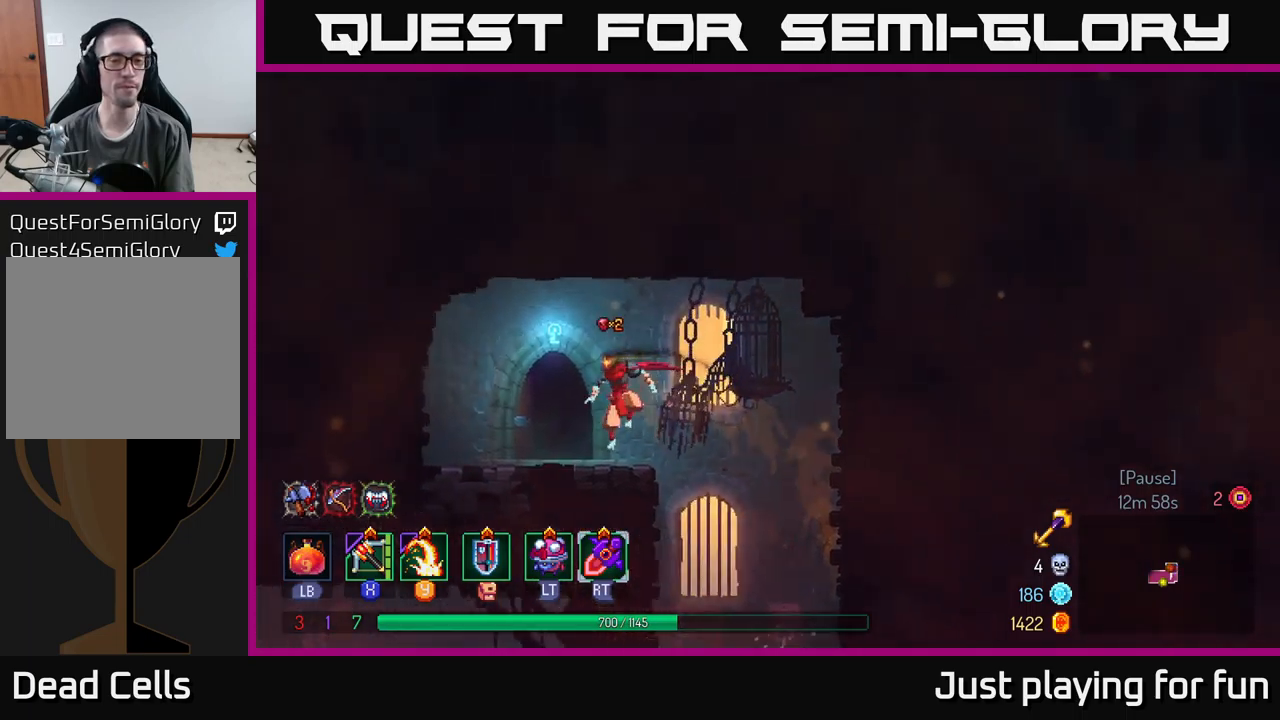
{"buttons": [], "left_stick": "center", "right_stick": "center", "events": [[133, "left_stick", "center"], [150, "R1", "down"], [217, "R1", "up"]]}
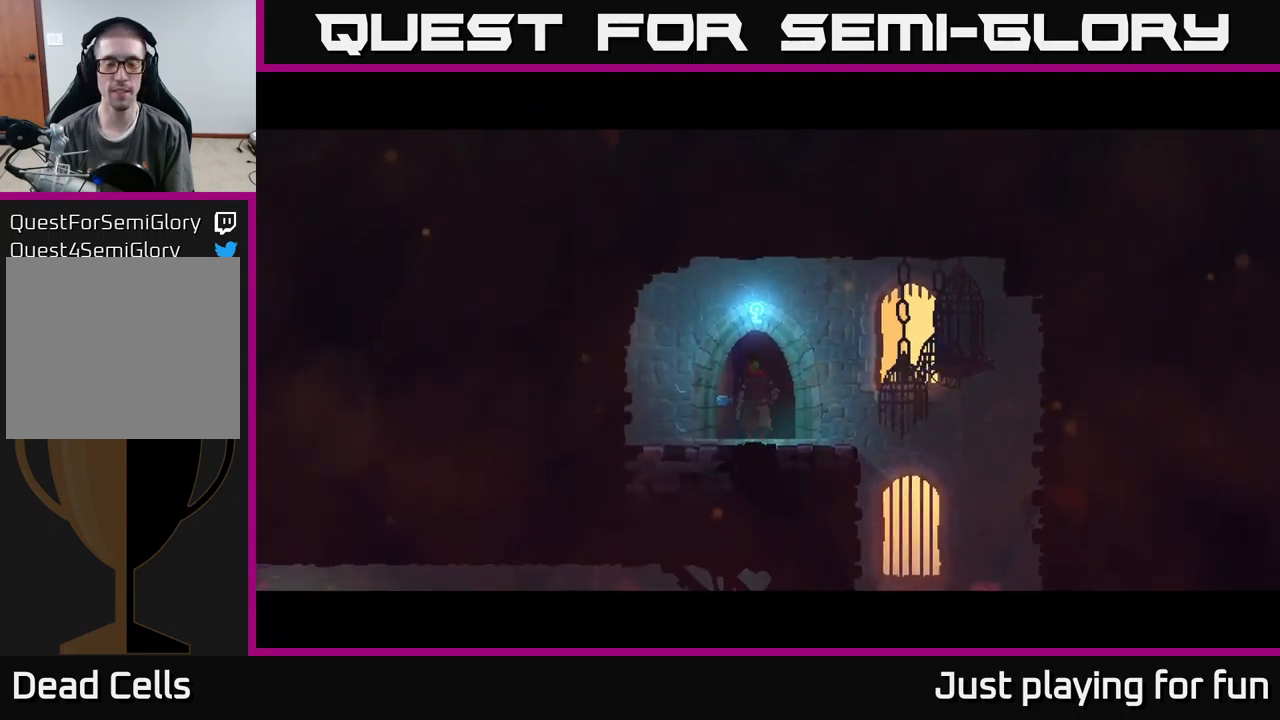
{"buttons": [], "left_stick": "center", "right_stick": "center", "events": []}
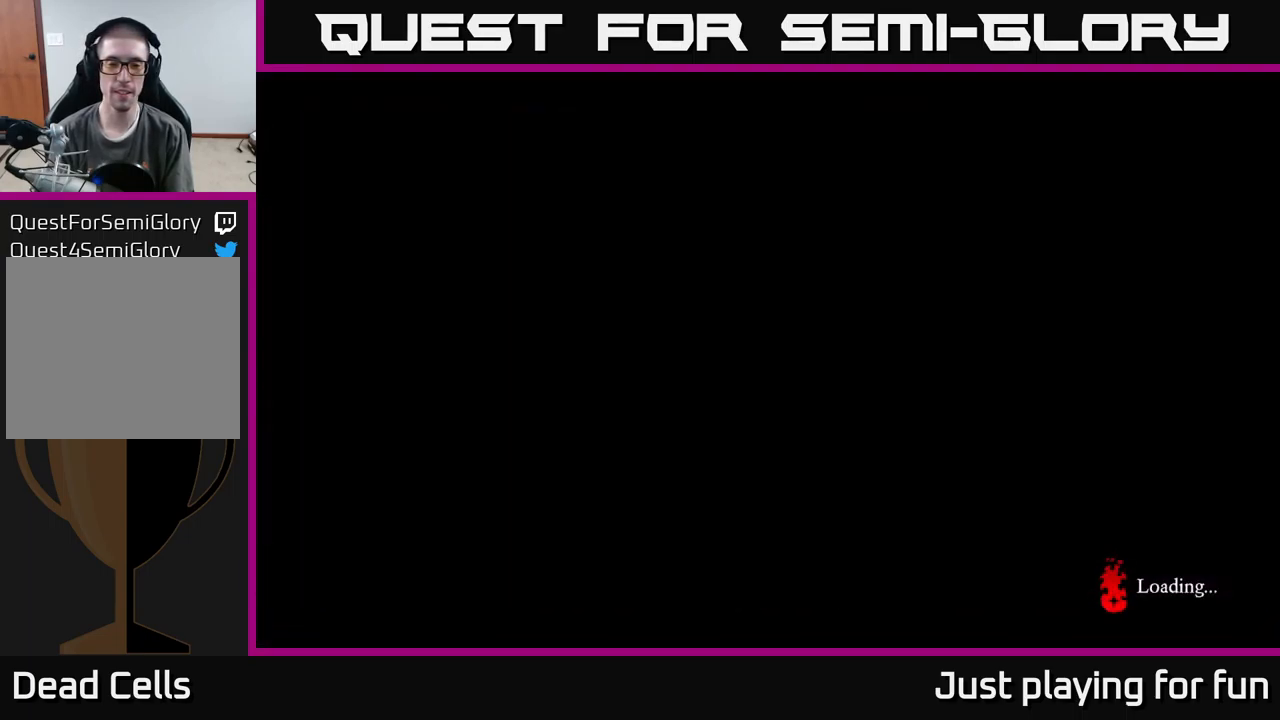
{"buttons": ["B"], "left_stick": "right", "right_stick": "center", "events": [[133, "left_stick", "right"], [450, "B", "down"]]}
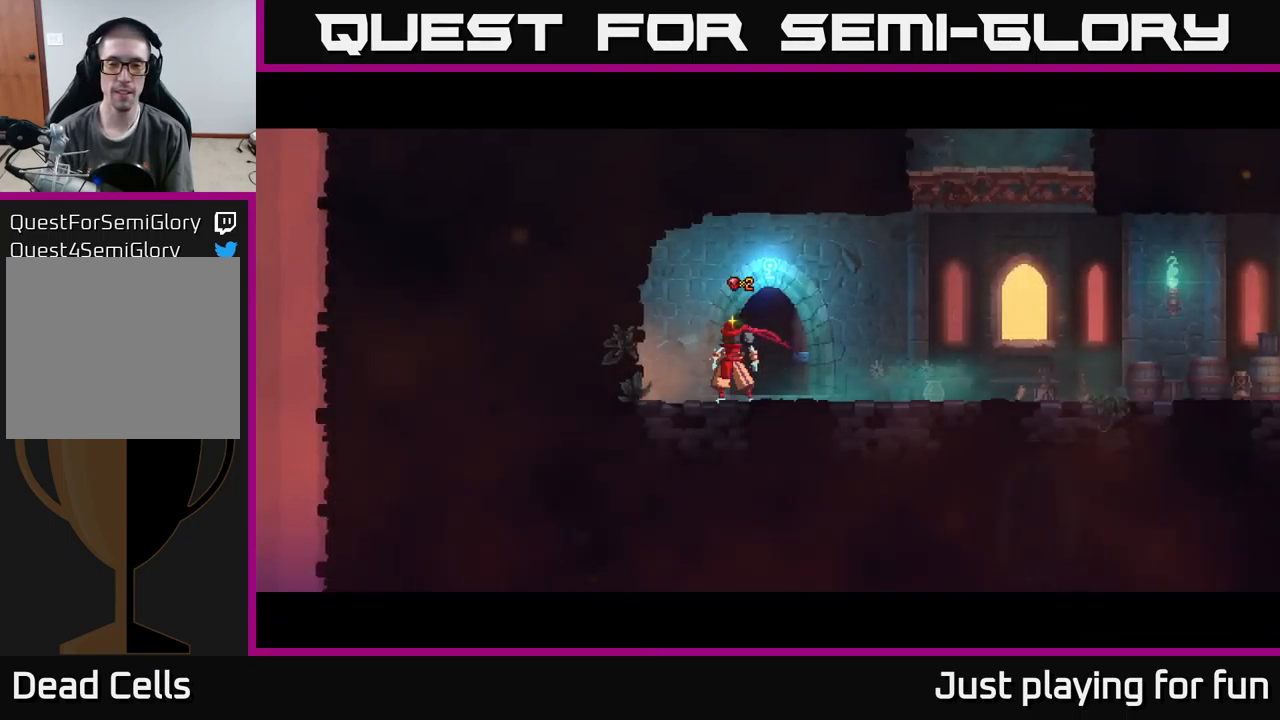
{"buttons": [], "left_stick": "right", "right_stick": "center", "events": [[83, "B", "up"], [383, "B", "down"], [483, "B", "up"]]}
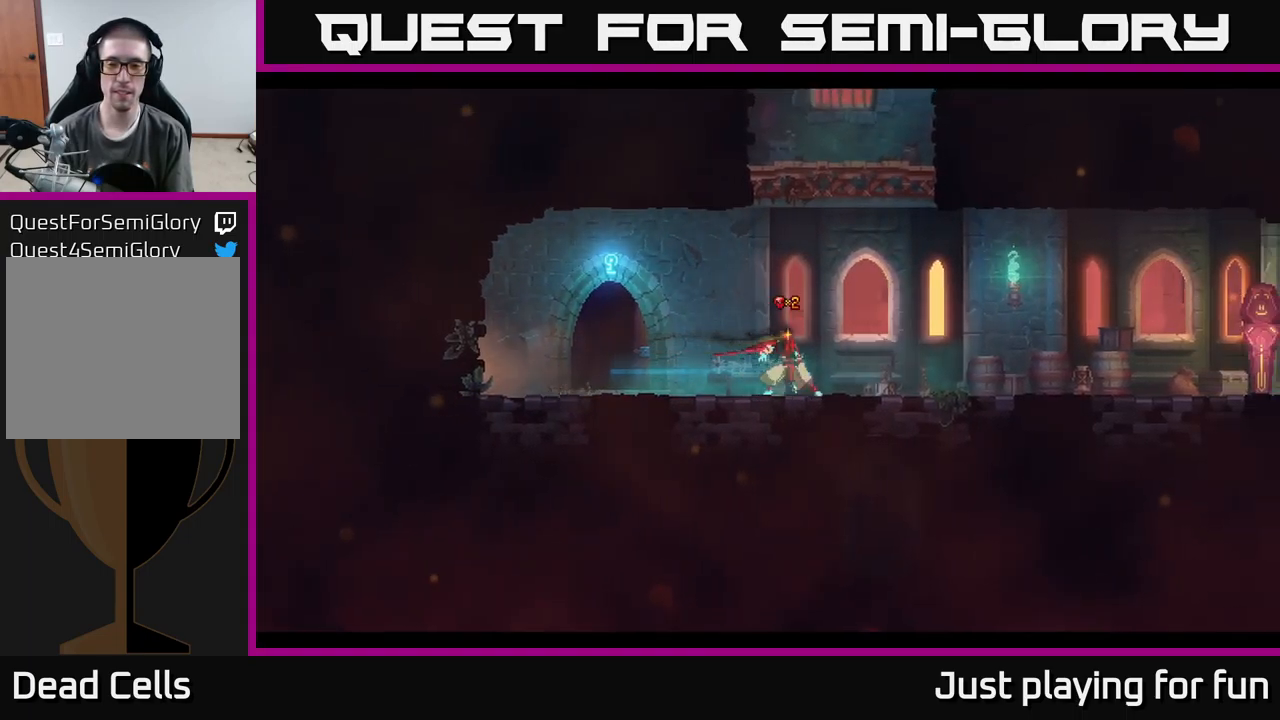
{"buttons": [], "left_stick": "right", "right_stick": "center", "events": [[267, "A", "down"], [350, "A", "up"]]}
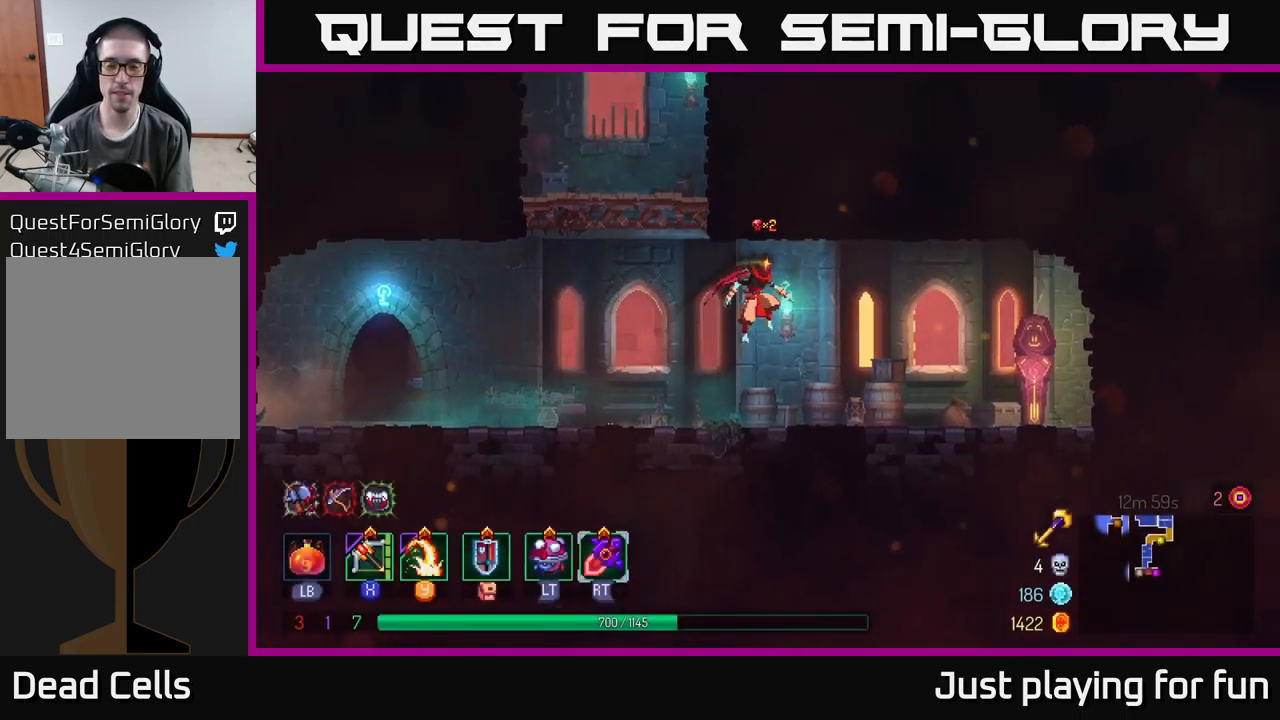
{"buttons": ["R1"], "left_stick": "right", "right_stick": "center", "events": [[150, "B", "down"], [267, "B", "up"], [500, "R1", "down"]]}
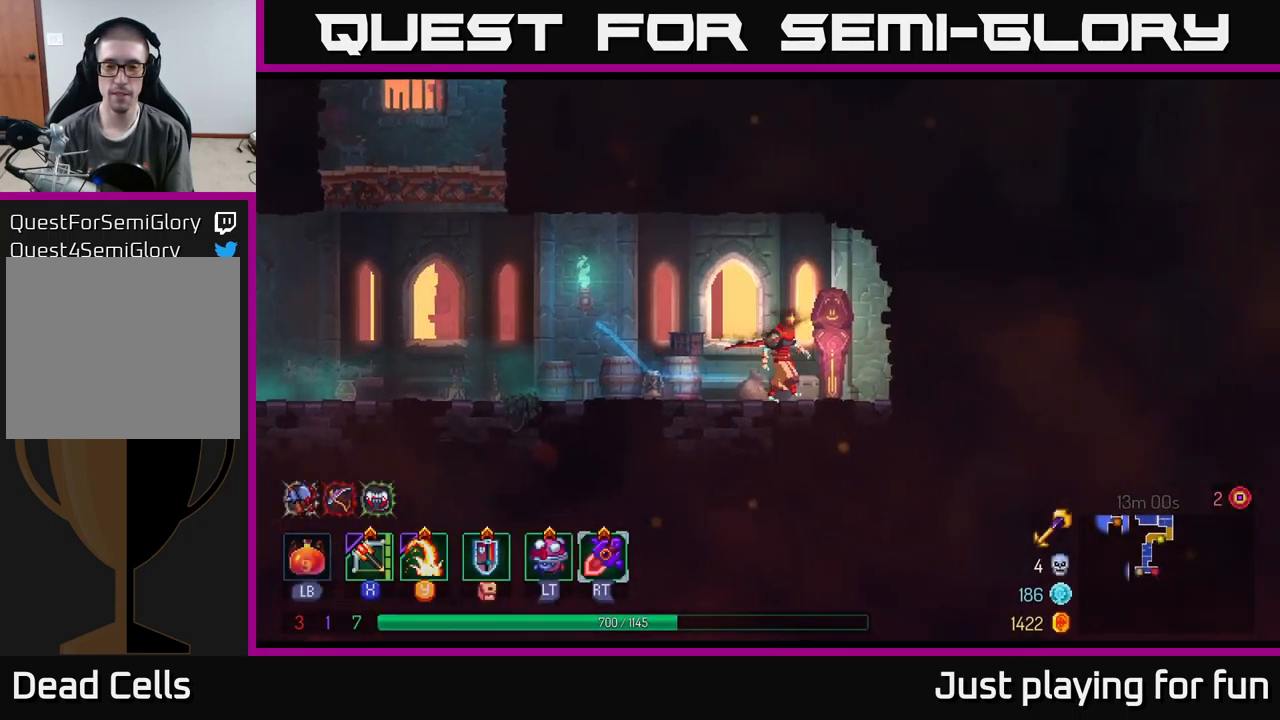
{"buttons": [], "left_stick": "center", "right_stick": "center", "events": [[83, "R1", "up"], [300, "left_stick", "center"]]}
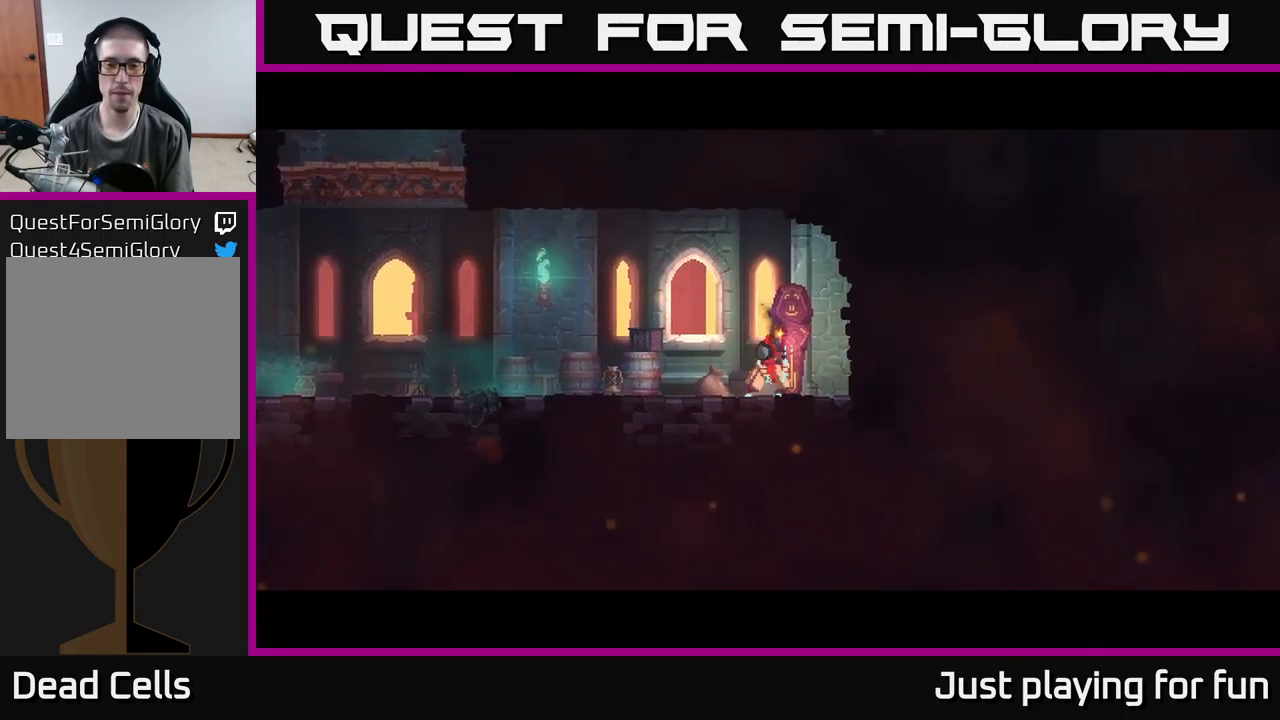
{"buttons": [], "left_stick": "center", "right_stick": "center", "events": []}
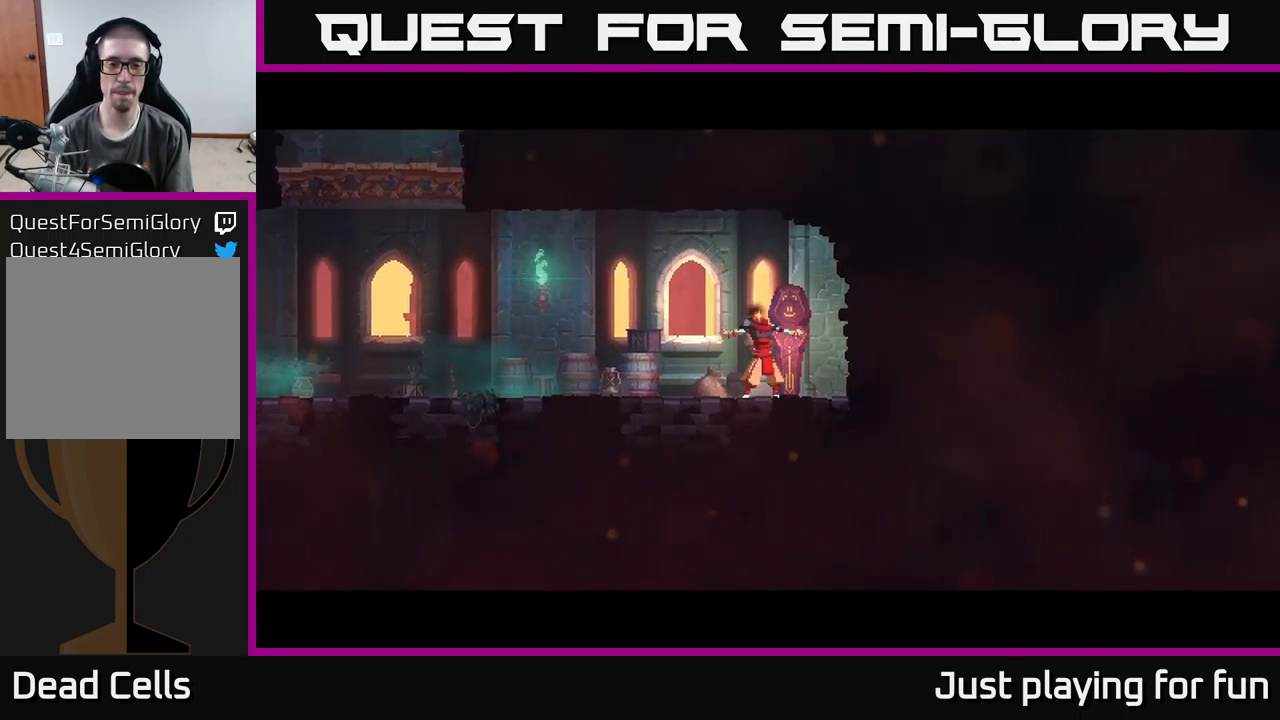
{"buttons": [], "left_stick": "center", "right_stick": "center", "events": []}
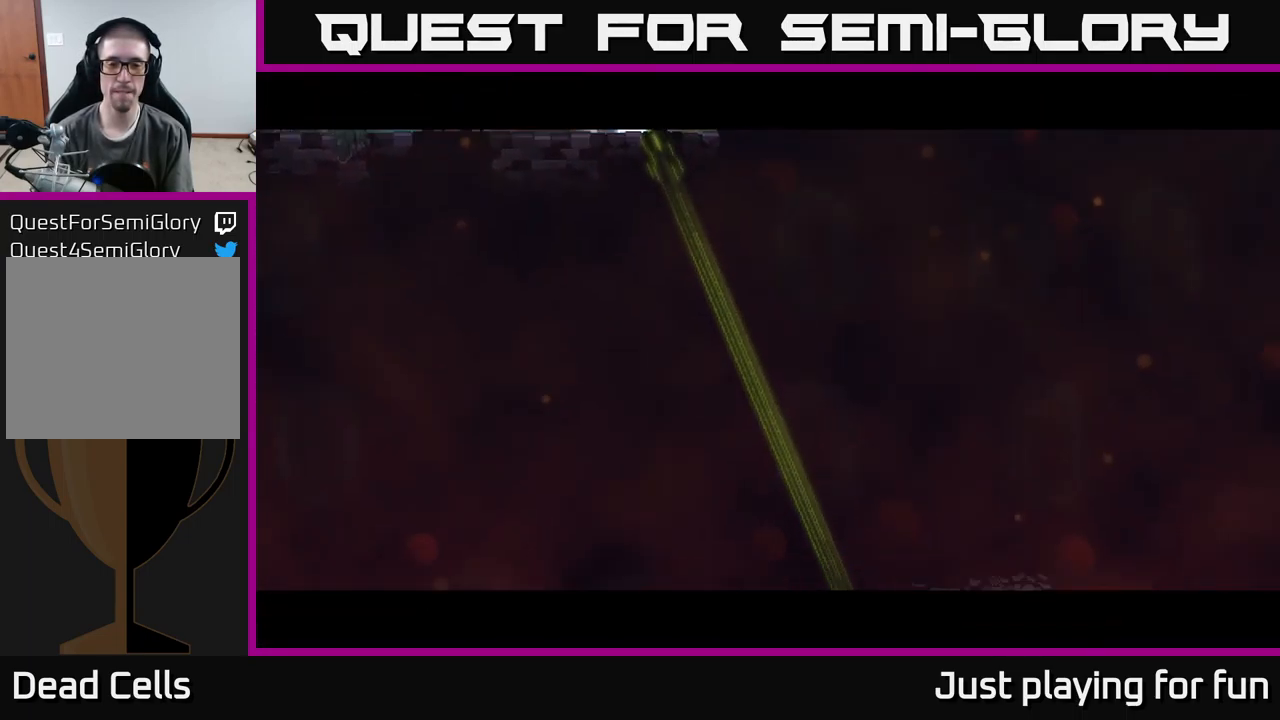
{"buttons": [], "left_stick": "right", "right_stick": "center", "events": [[333, "left_stick", "right"]]}
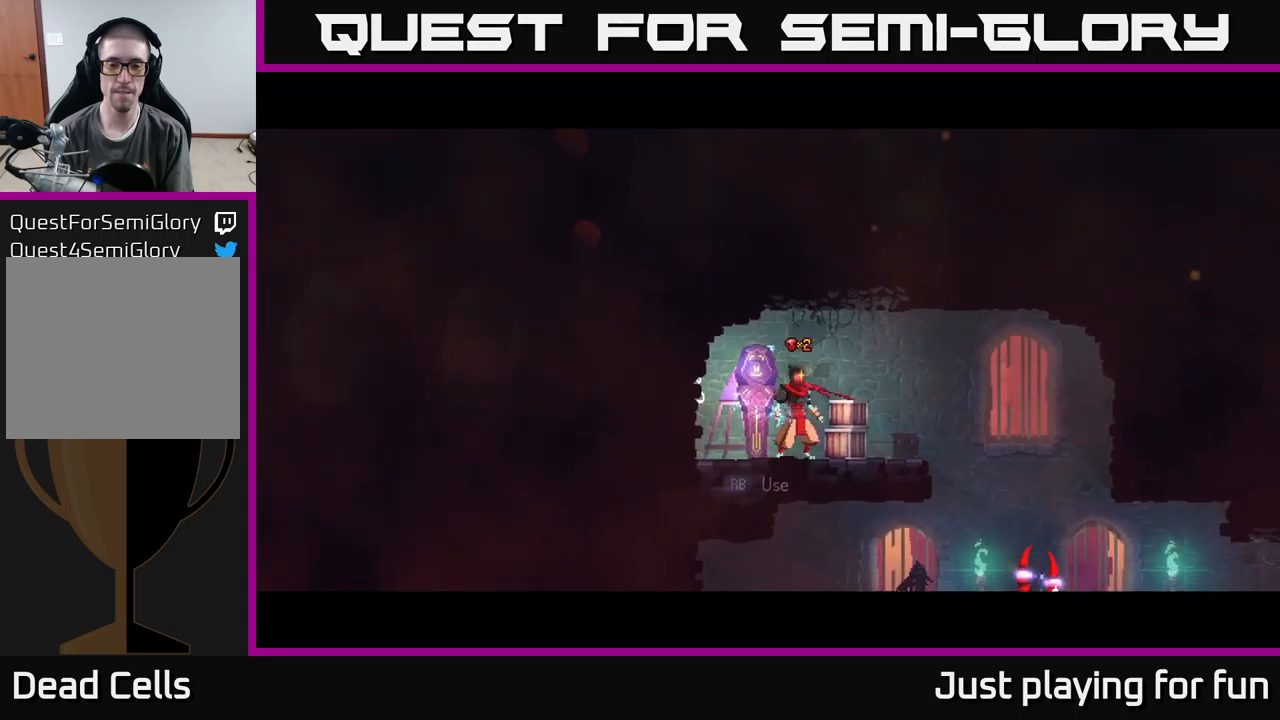
{"buttons": [], "left_stick": "right", "right_stick": "center", "events": []}
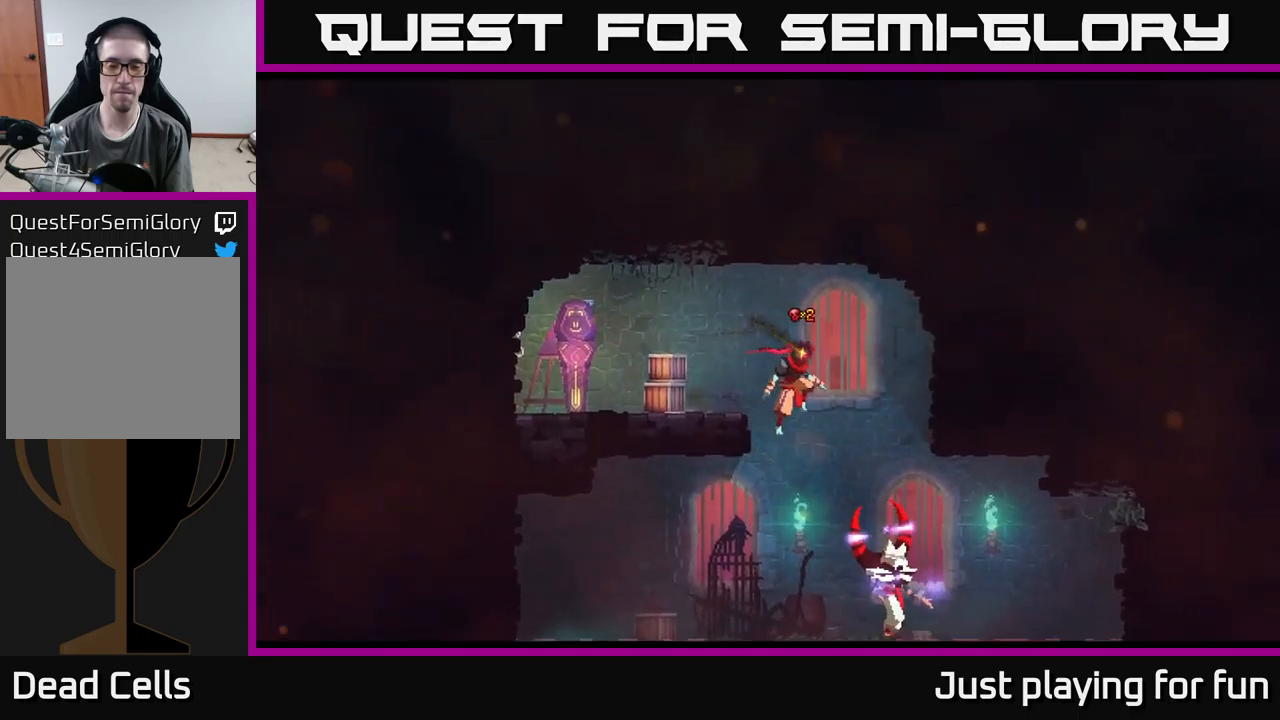
{"buttons": [], "left_stick": "down", "right_stick": "center", "events": [[50, "left_stick", "center"], [250, "X", "down"], [350, "X", "up"], [450, "left_stick", "down"]]}
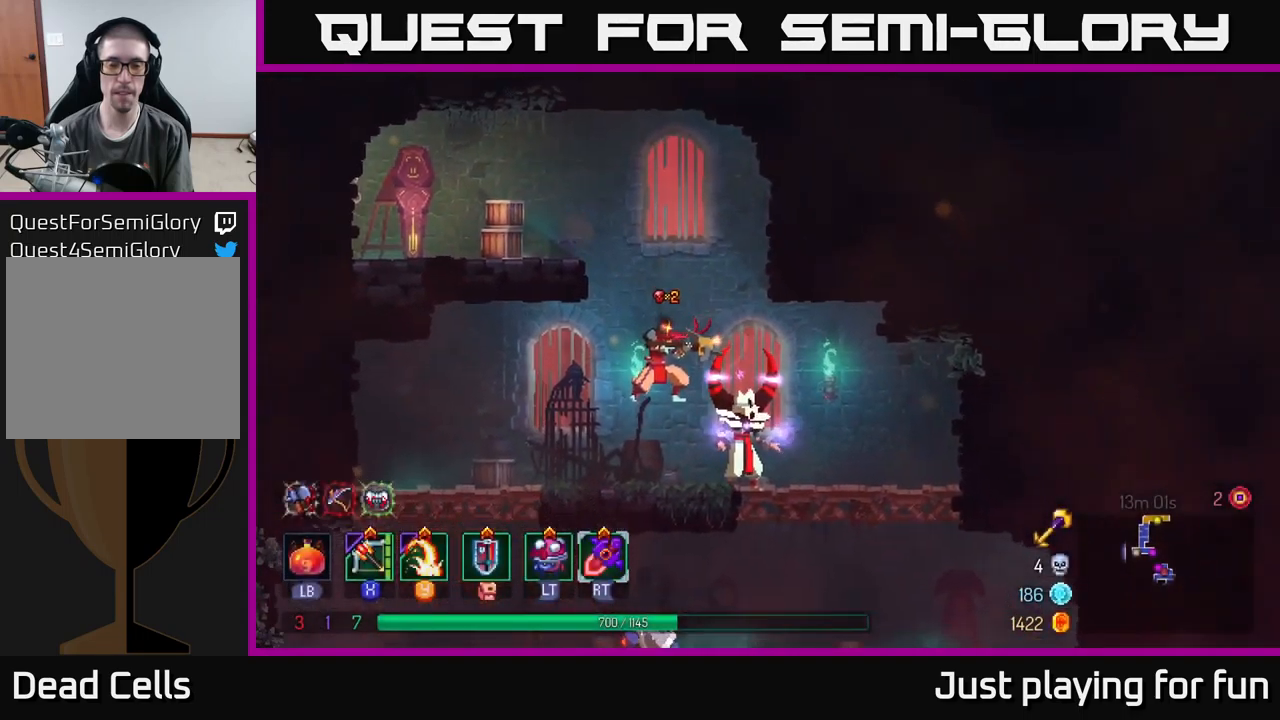
{"buttons": [], "left_stick": "right", "right_stick": "center", "events": [[384, "left_stick", "right"]]}
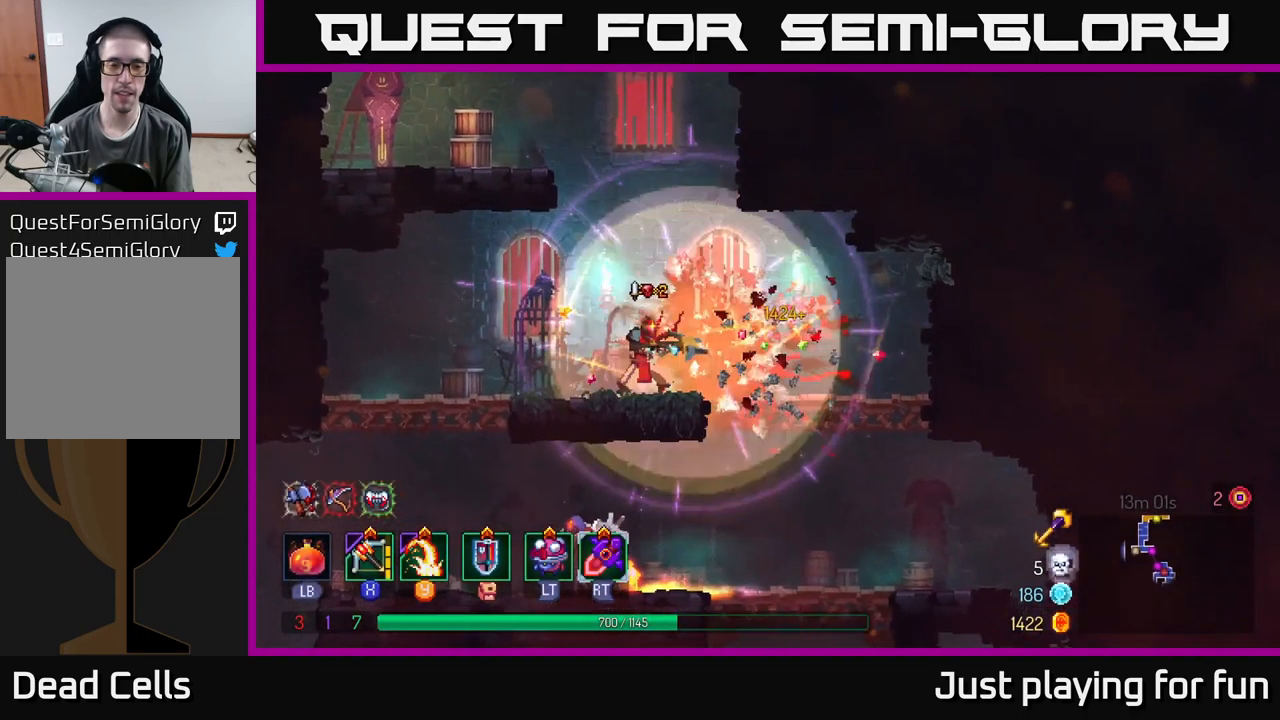
{"buttons": ["L2"], "left_stick": "center", "right_stick": "center", "events": [[450, "left_stick", "center"], [484, "L2", "down"]]}
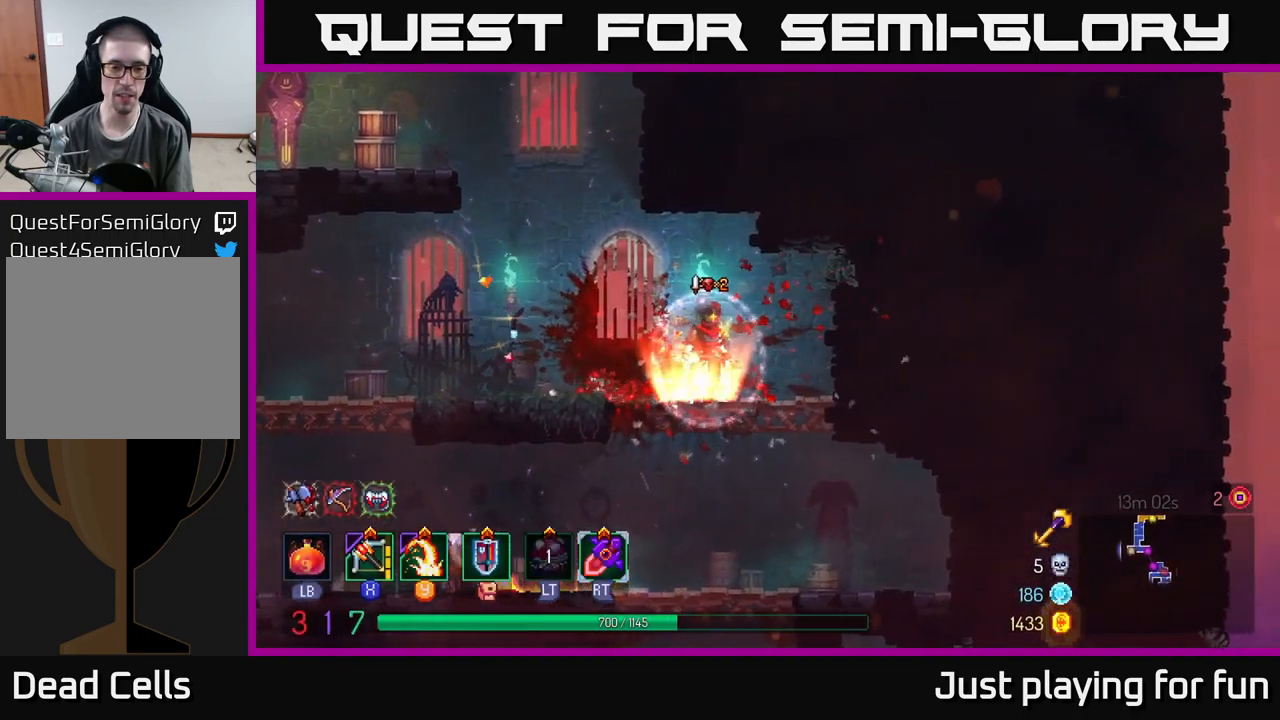
{"buttons": [], "left_stick": "left", "right_stick": "center", "events": [[134, "L2", "up"], [184, "left_stick", "down"], [217, "A", "down"], [284, "A", "up"], [334, "A", "down"], [450, "A", "up"], [500, "left_stick", "left"]]}
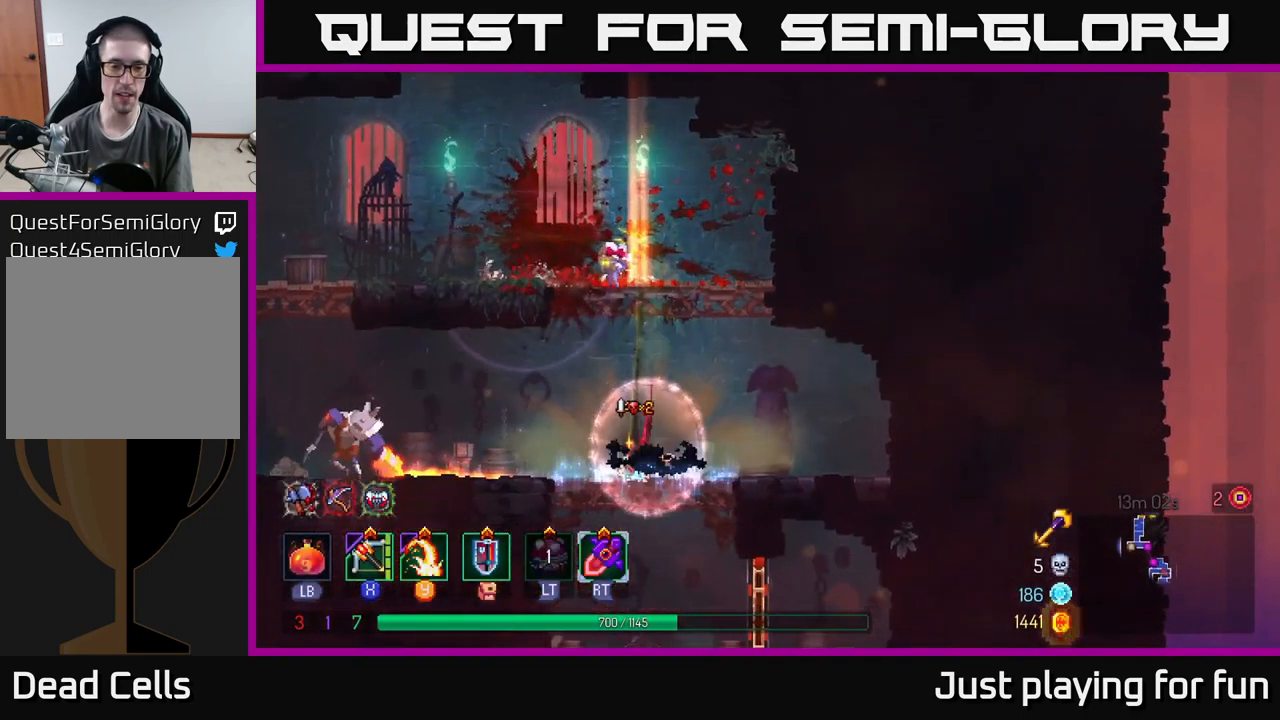
{"buttons": [], "left_stick": "left", "right_stick": "center", "events": [[367, "R2", "down"], [467, "R2", "up"]]}
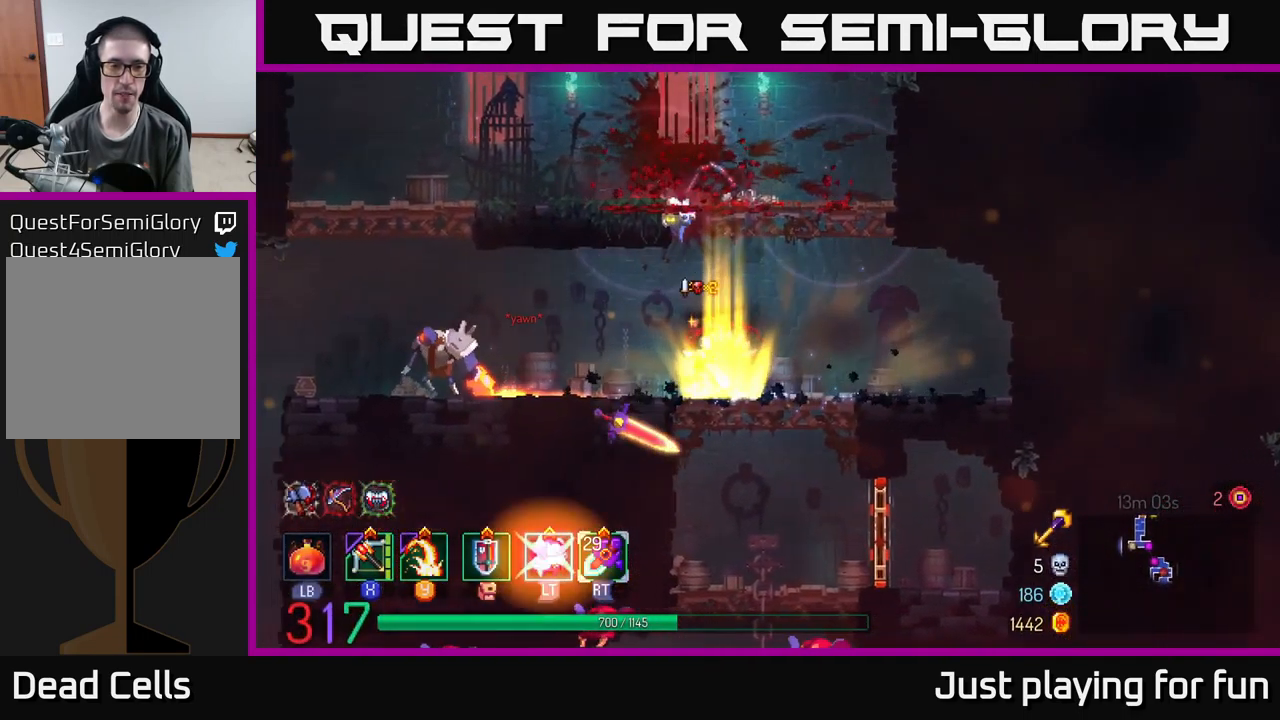
{"buttons": [], "left_stick": "down-left", "right_stick": "center", "events": [[84, "X", "down"], [167, "X", "up"], [334, "left_stick", "down-left"]]}
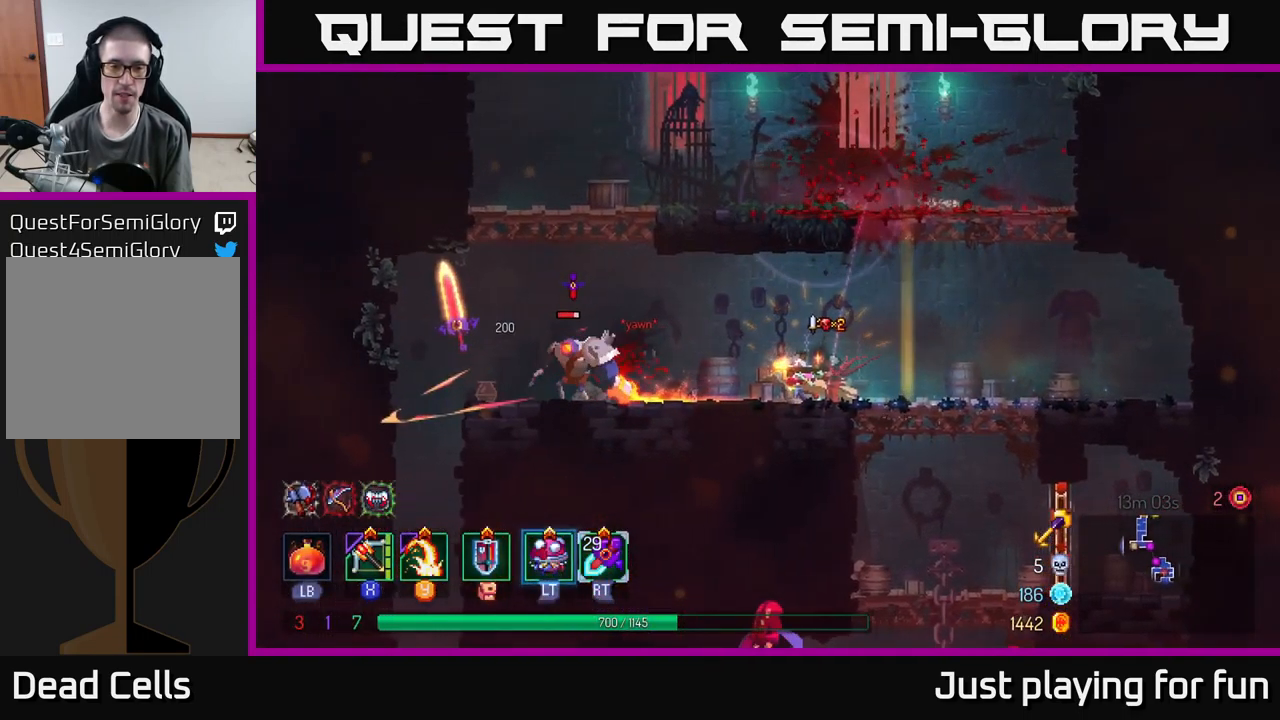
{"buttons": ["B"], "left_stick": "left", "right_stick": "center", "events": [[284, "left_stick", "left"], [467, "B", "down"]]}
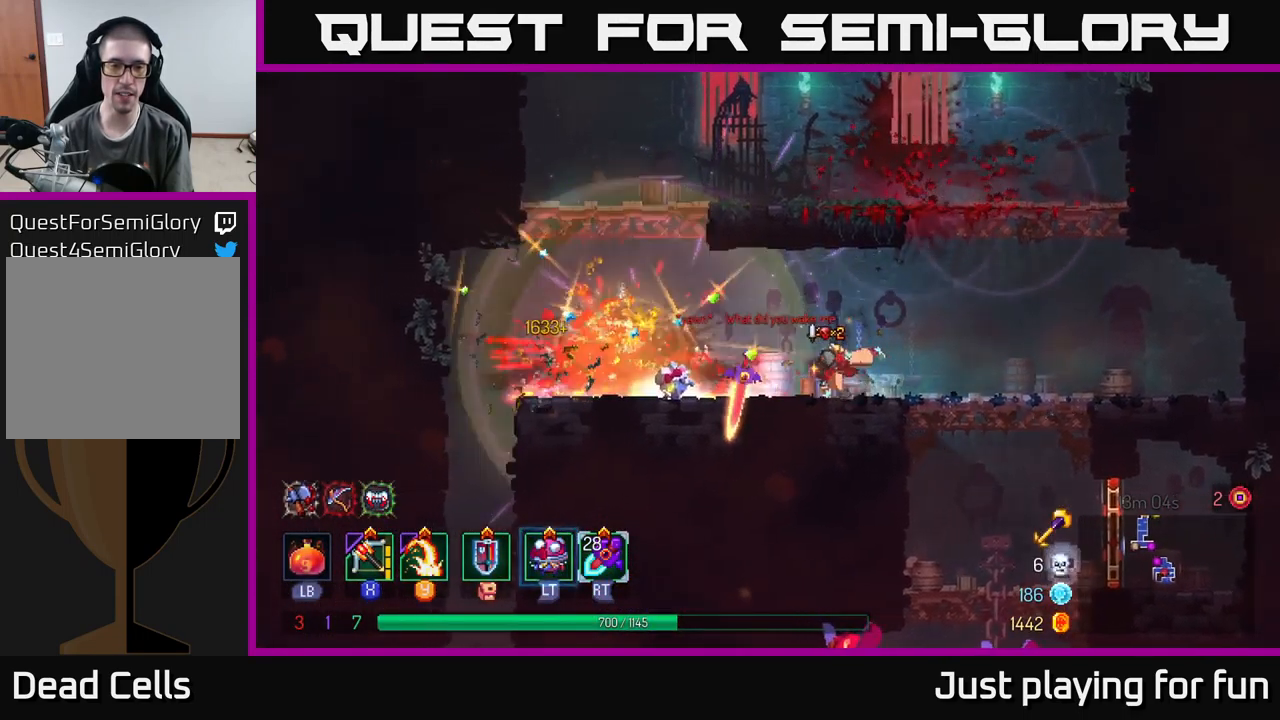
{"buttons": [], "left_stick": "left", "right_stick": "center", "events": [[100, "B", "up"]]}
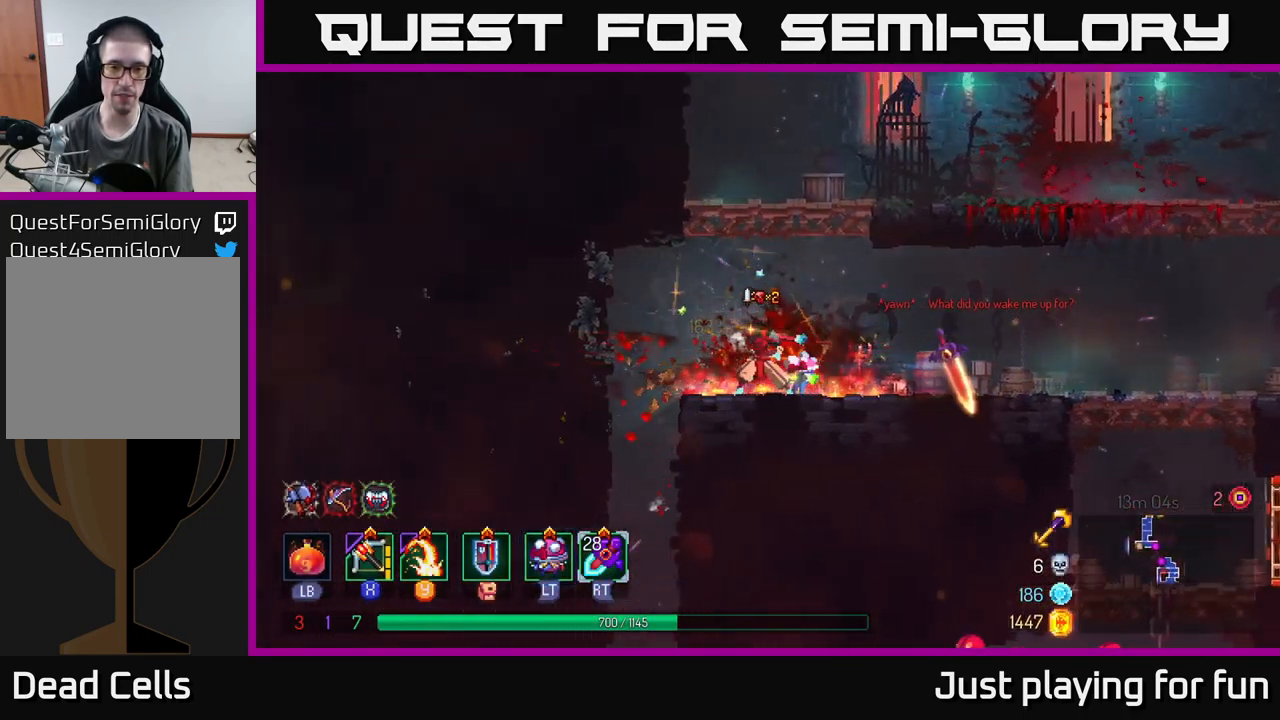
{"buttons": [], "left_stick": "down", "right_stick": "center", "events": [[250, "A", "down"], [284, "left_stick", "down"], [351, "A", "up"], [384, "A", "down"], [467, "A", "up"]]}
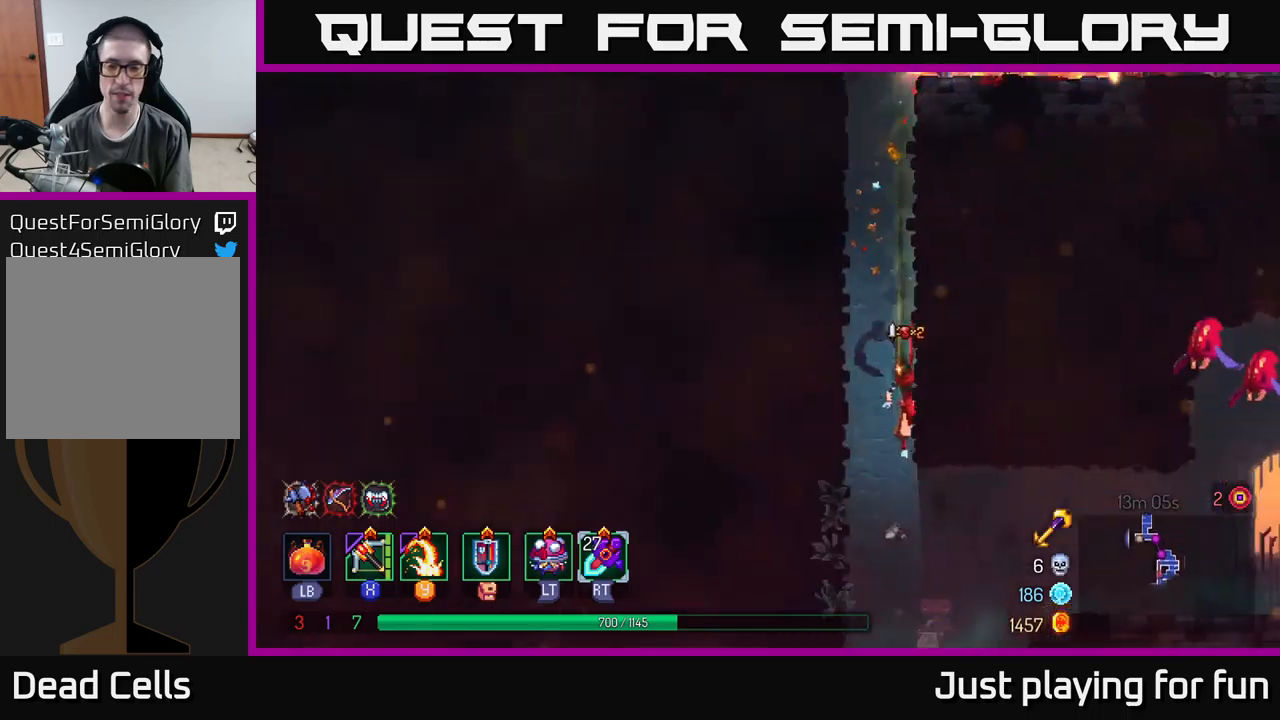
{"buttons": [], "left_stick": "right", "right_stick": "center", "events": [[116, "left_stick", "center"], [383, "left_stick", "right"]]}
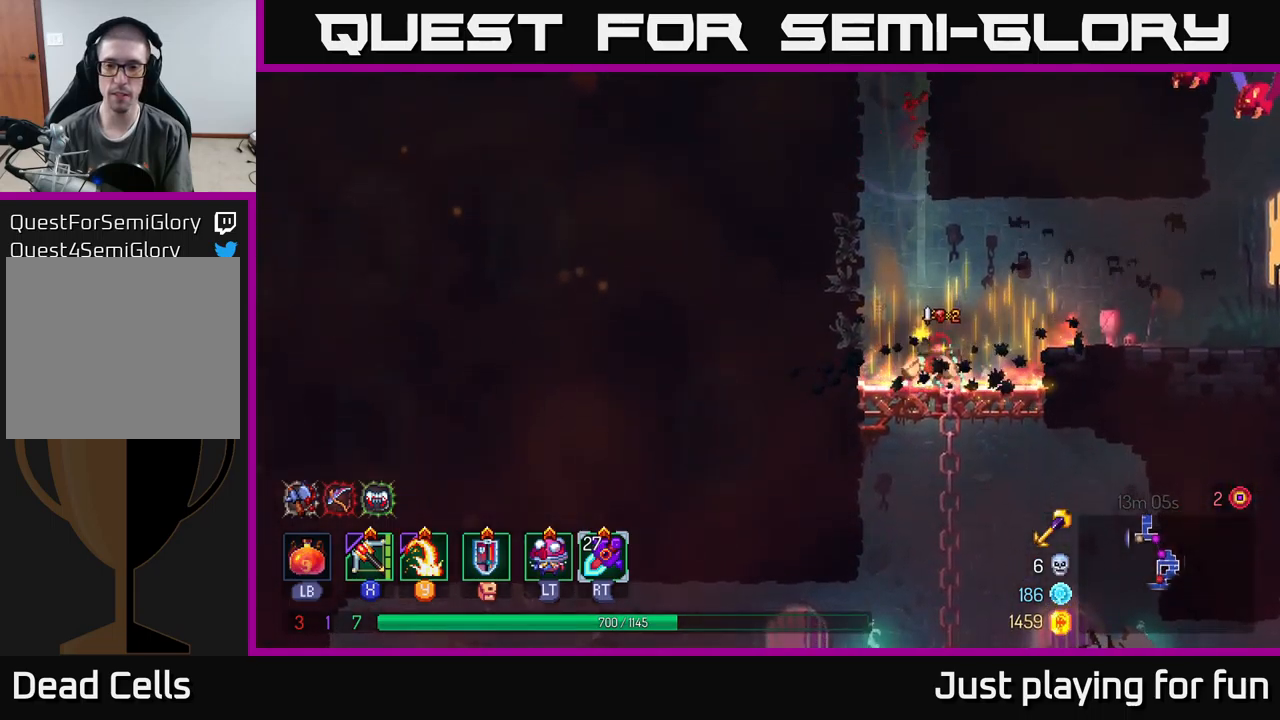
{"buttons": [], "left_stick": "right", "right_stick": "center", "events": [[83, "A", "down"], [200, "A", "up"]]}